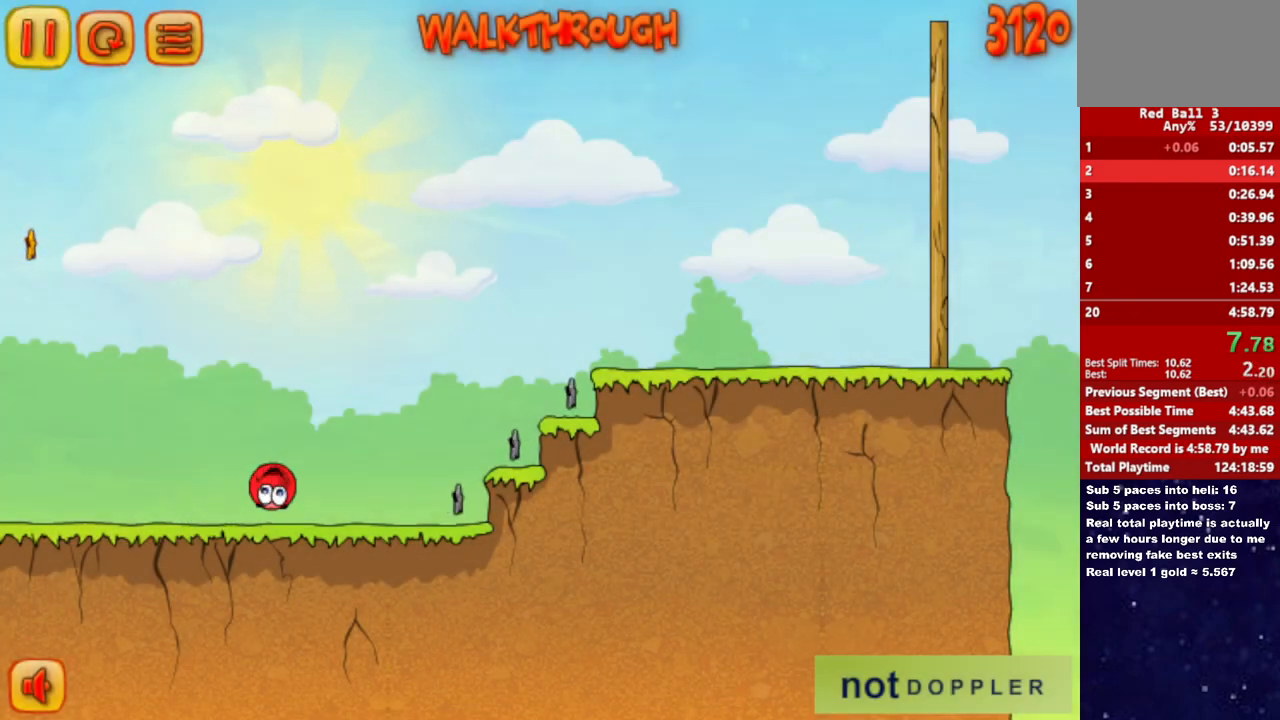
Gameplay with keyboard; each line is a JSON object with the keys held at the frame after it. "events" lists presses ("down") and releases ("up") of "down", "left", "p", "r", "right" and "up" between this image and that frame as [ms after this image, input, new state], when the widget could be followed in between. No other keys are recorded. Mouse input is not recorded.
{"keys": ["right", "up"], "events": []}
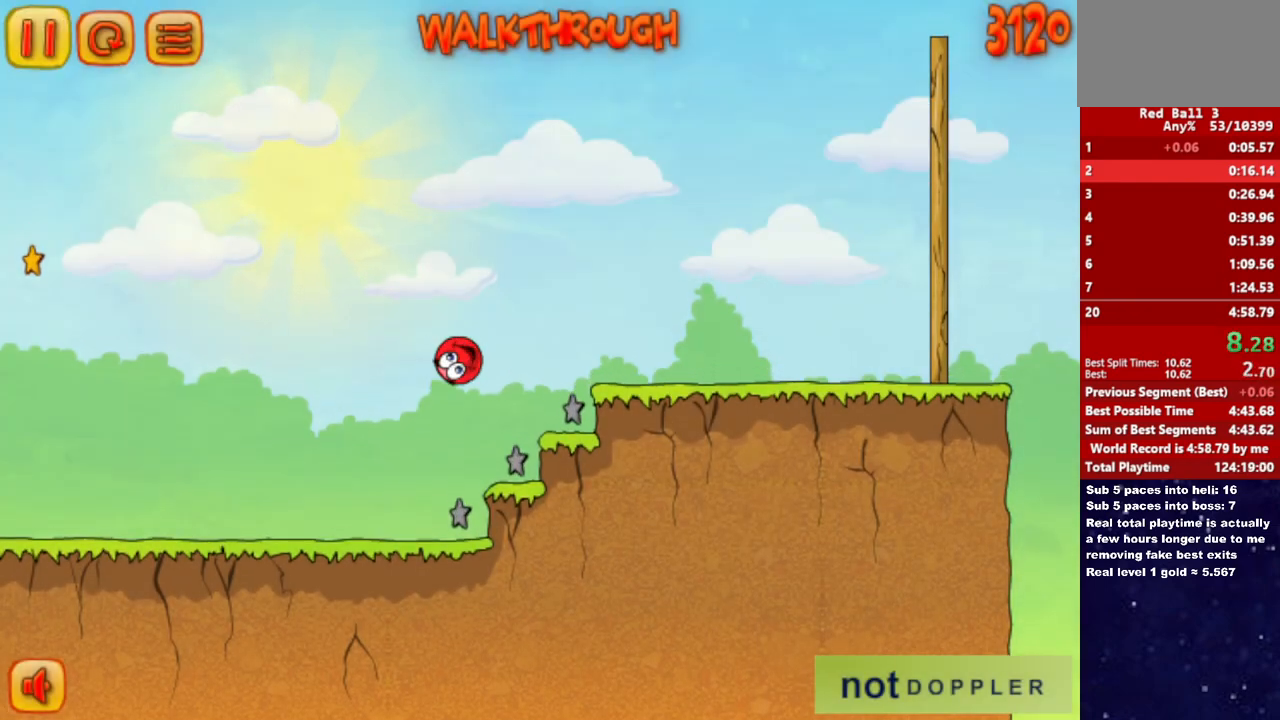
{"keys": ["right"], "events": [[467, "up", "up"]]}
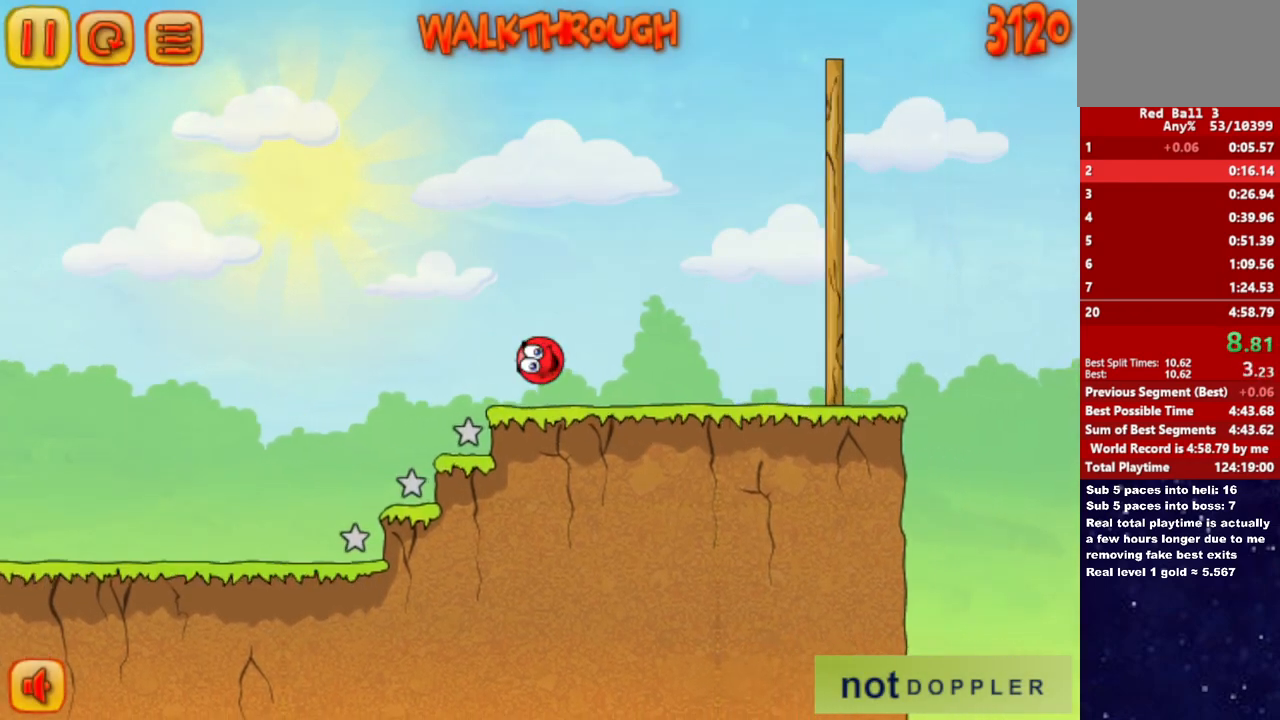
{"keys": ["right", "up"], "events": [[183, "up", "down"]]}
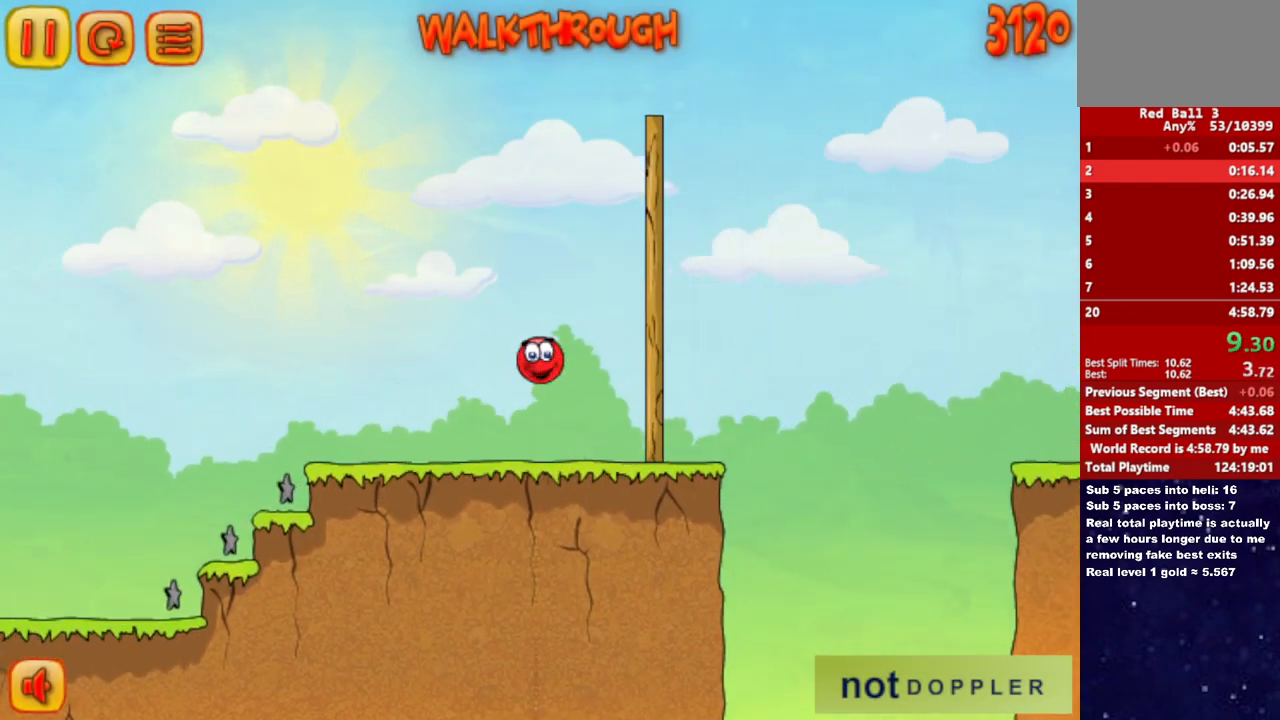
{"keys": ["right", "up"], "events": []}
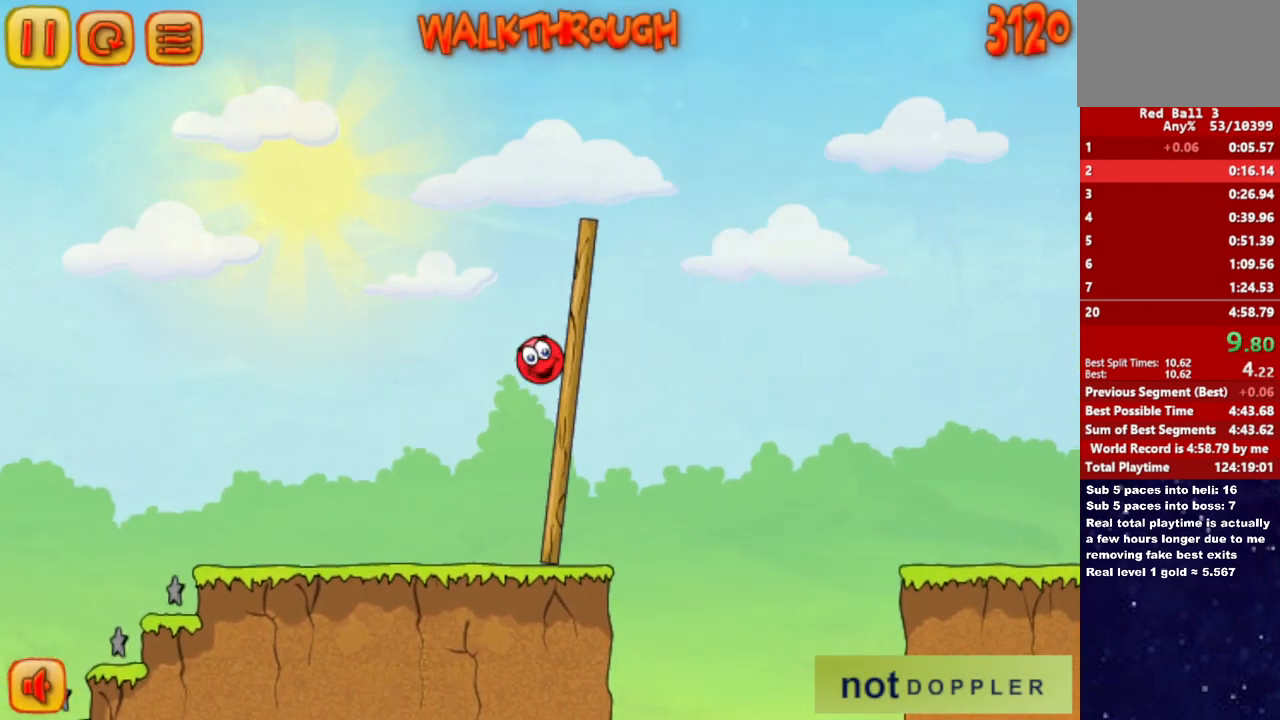
{"keys": ["right"], "events": [[400, "up", "up"]]}
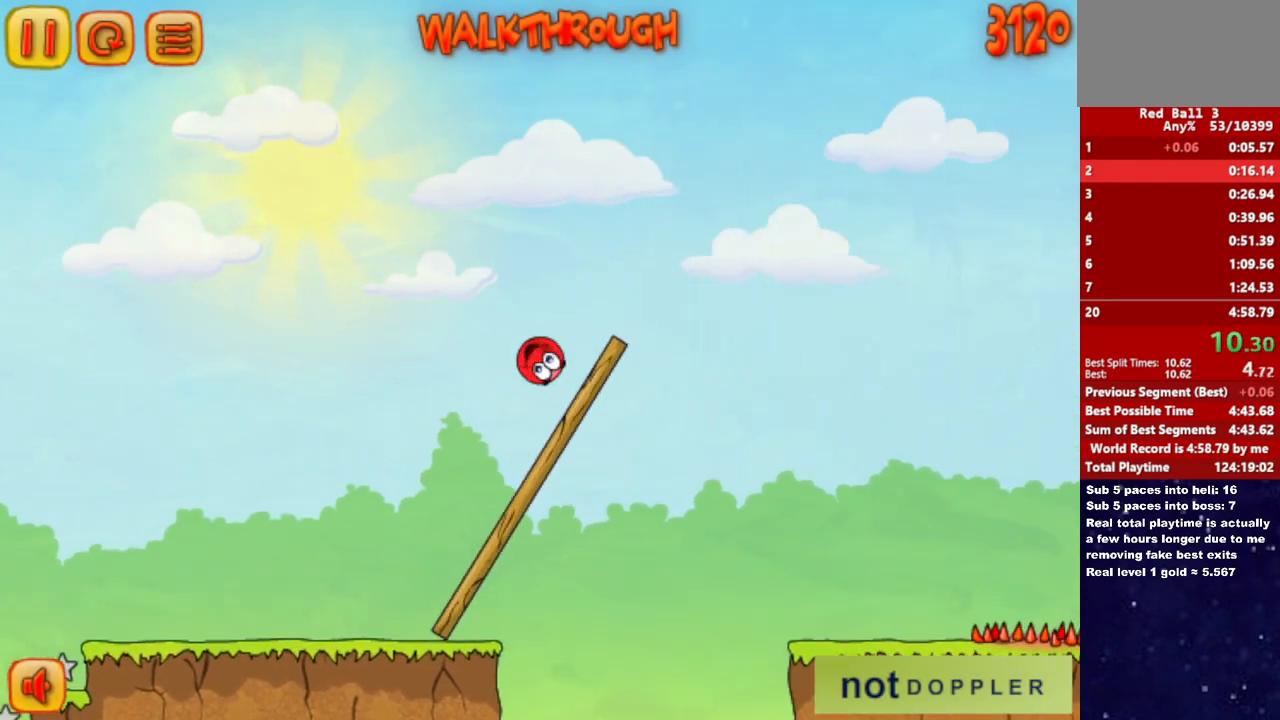
{"keys": ["right"], "events": []}
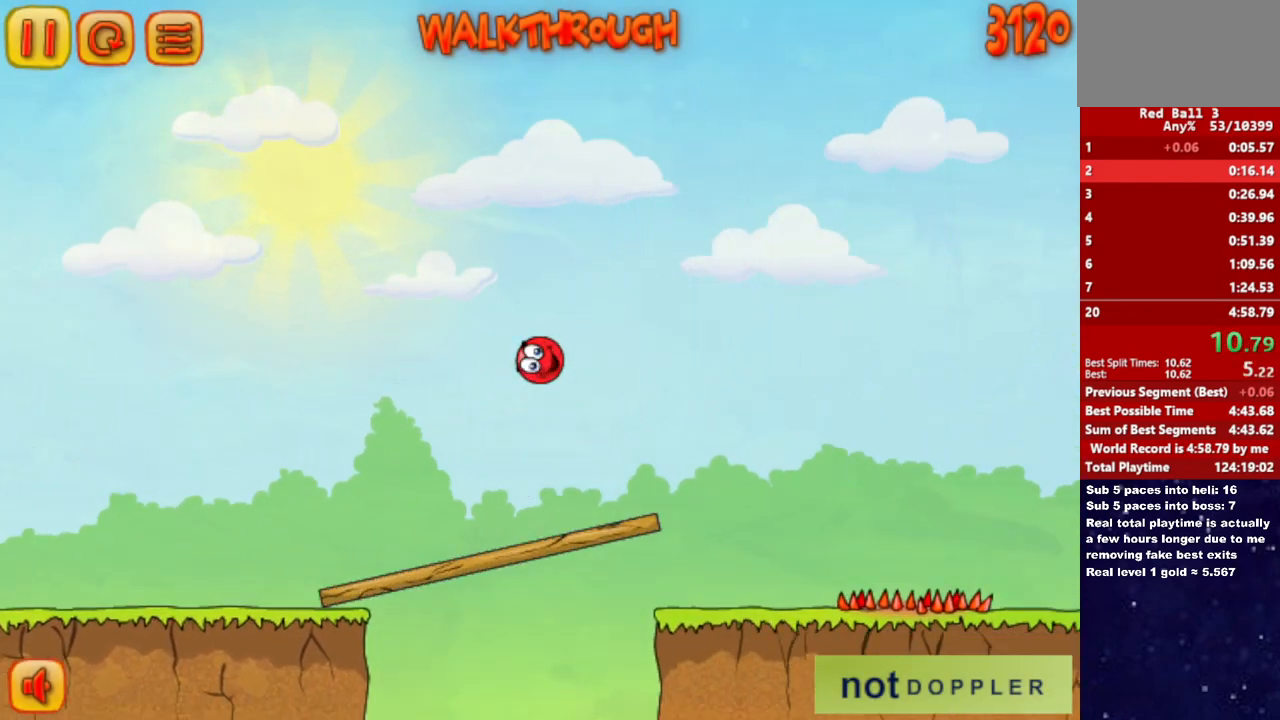
{"keys": ["right"], "events": []}
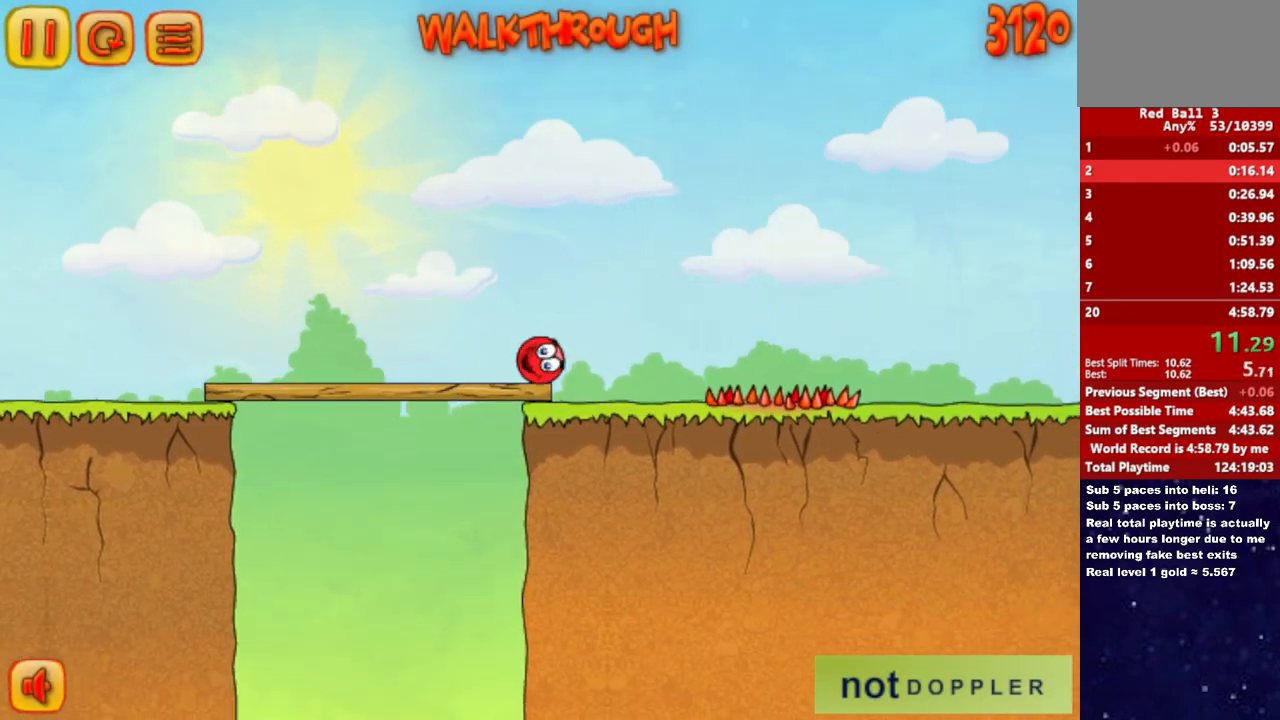
{"keys": ["right"], "events": []}
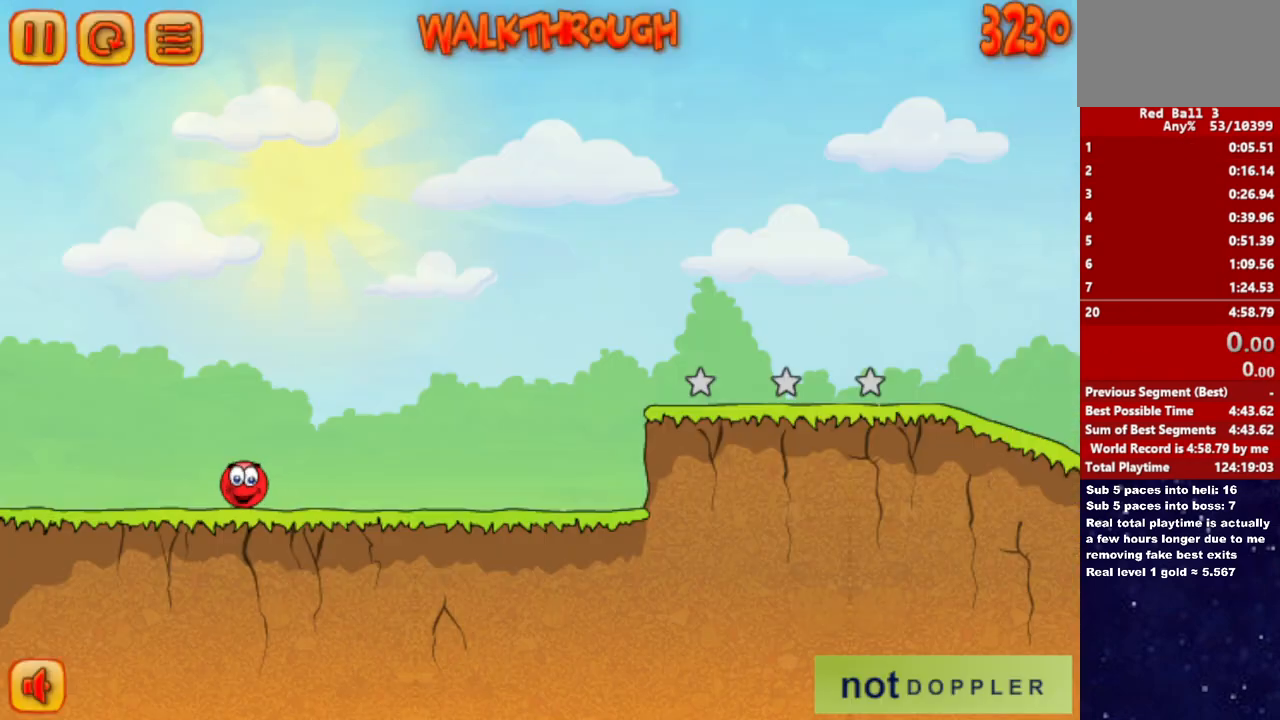
{"keys": ["right"], "events": []}
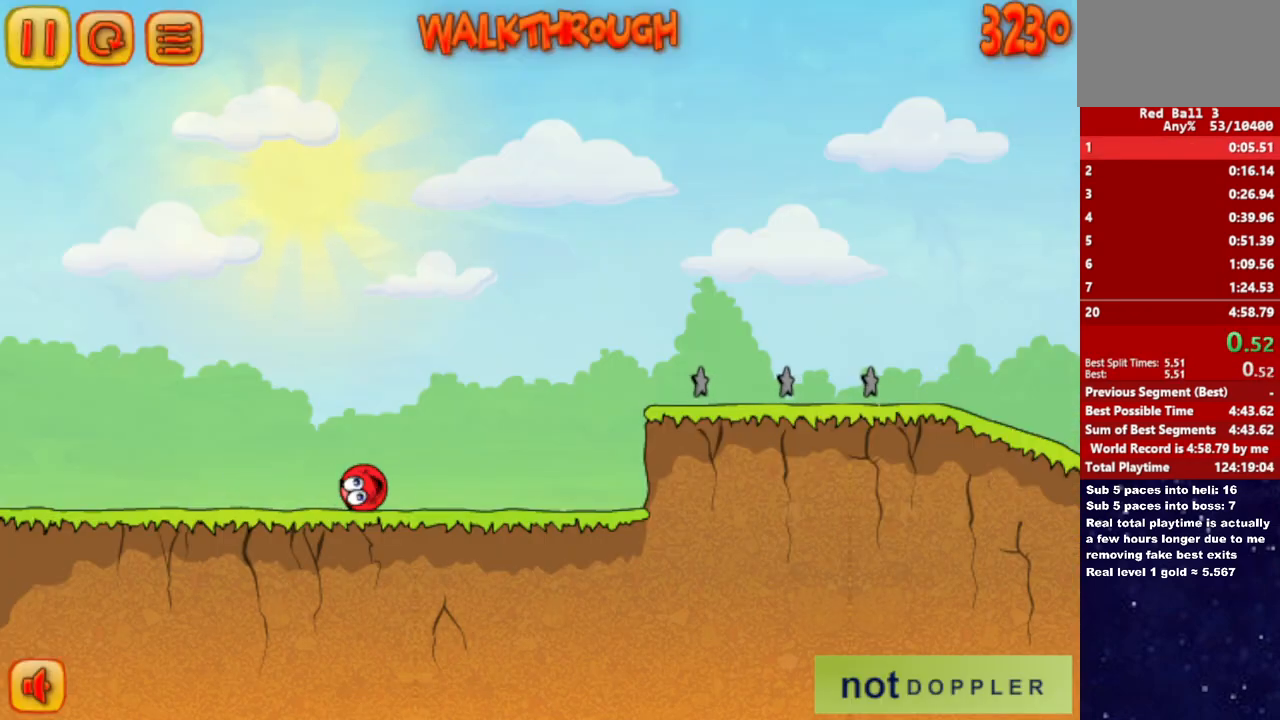
{"keys": ["right", "up"], "events": [[417, "up", "down"]]}
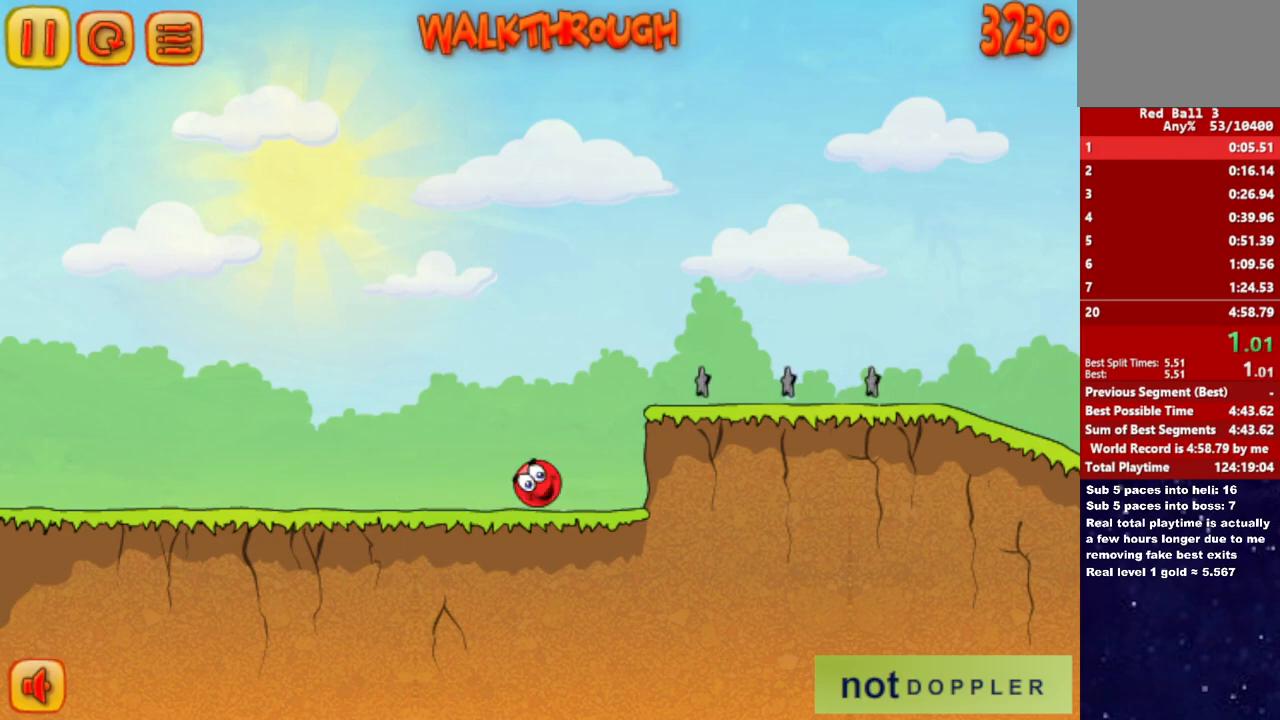
{"keys": ["right"], "events": [[350, "up", "up"]]}
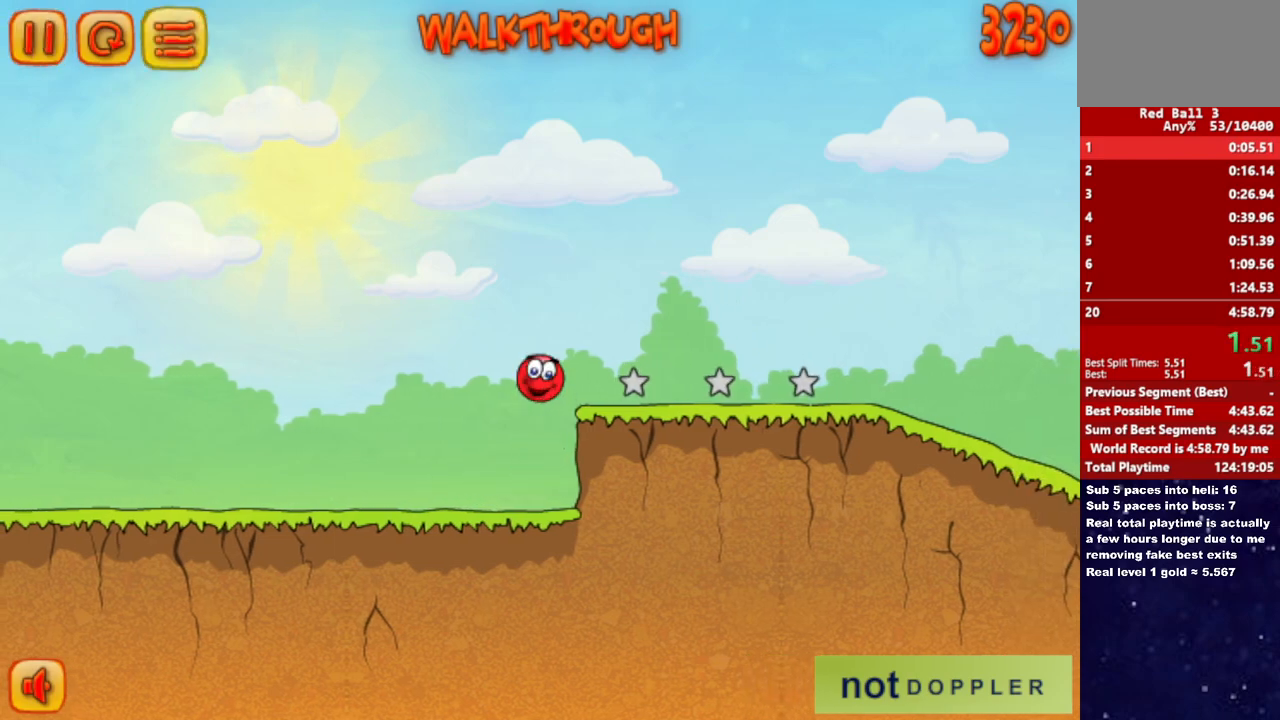
{"keys": ["right"], "events": []}
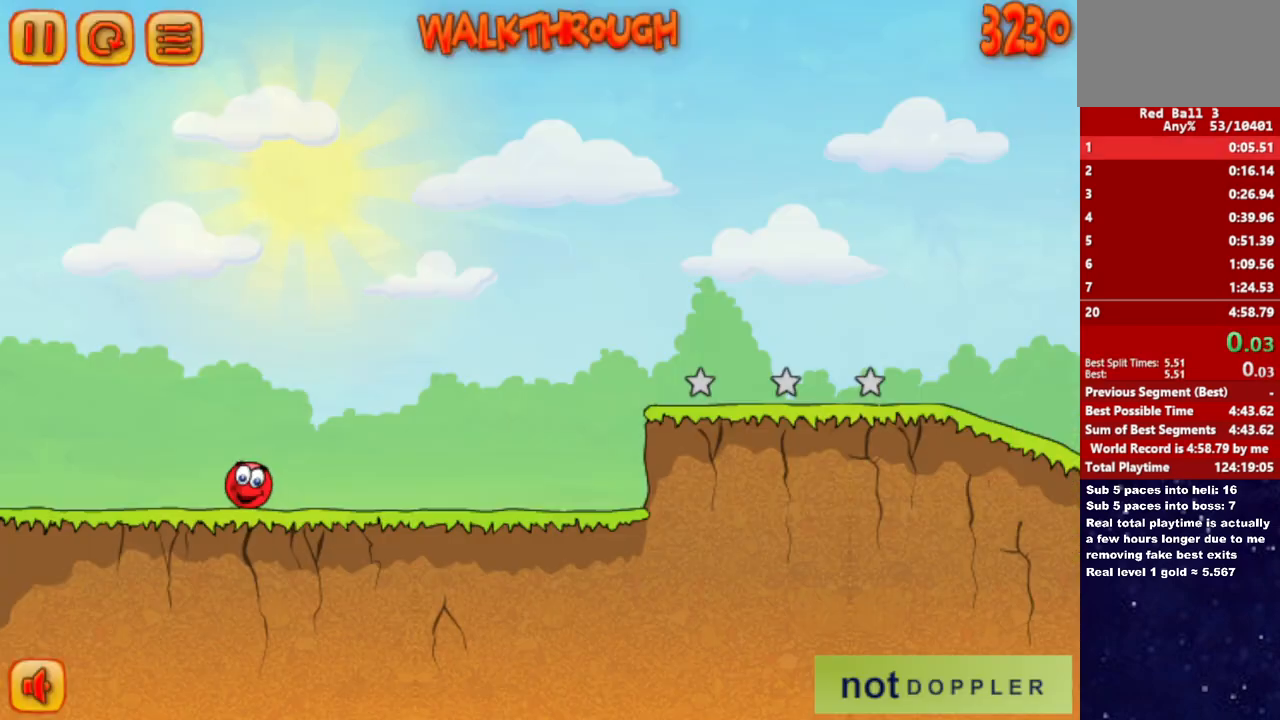
{"keys": ["right"], "events": []}
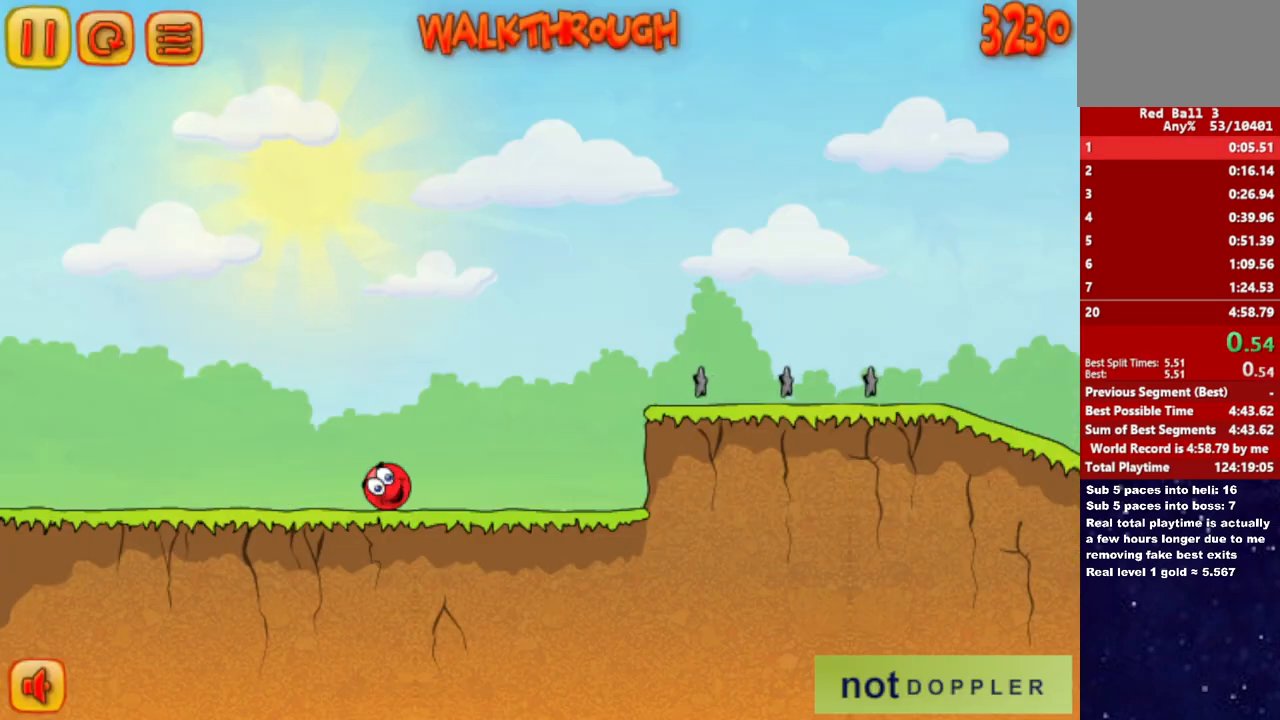
{"keys": ["right", "up"], "events": [[317, "up", "down"]]}
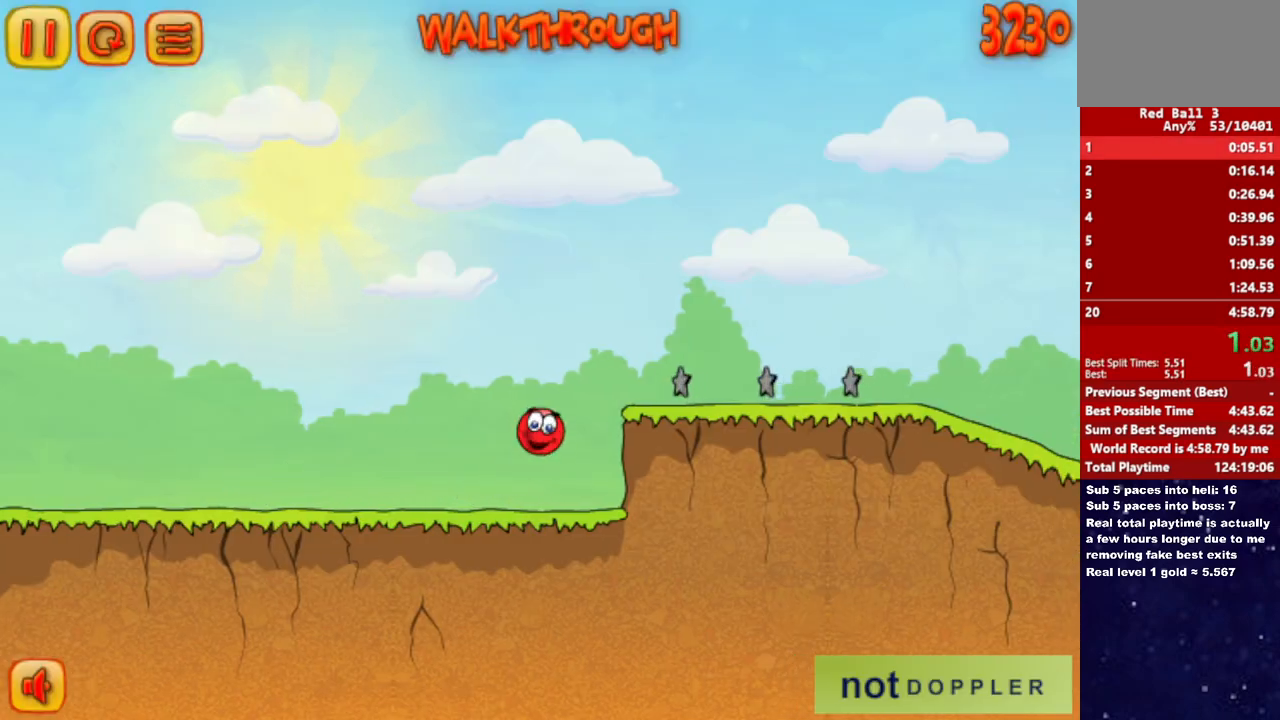
{"keys": ["right", "up"], "events": []}
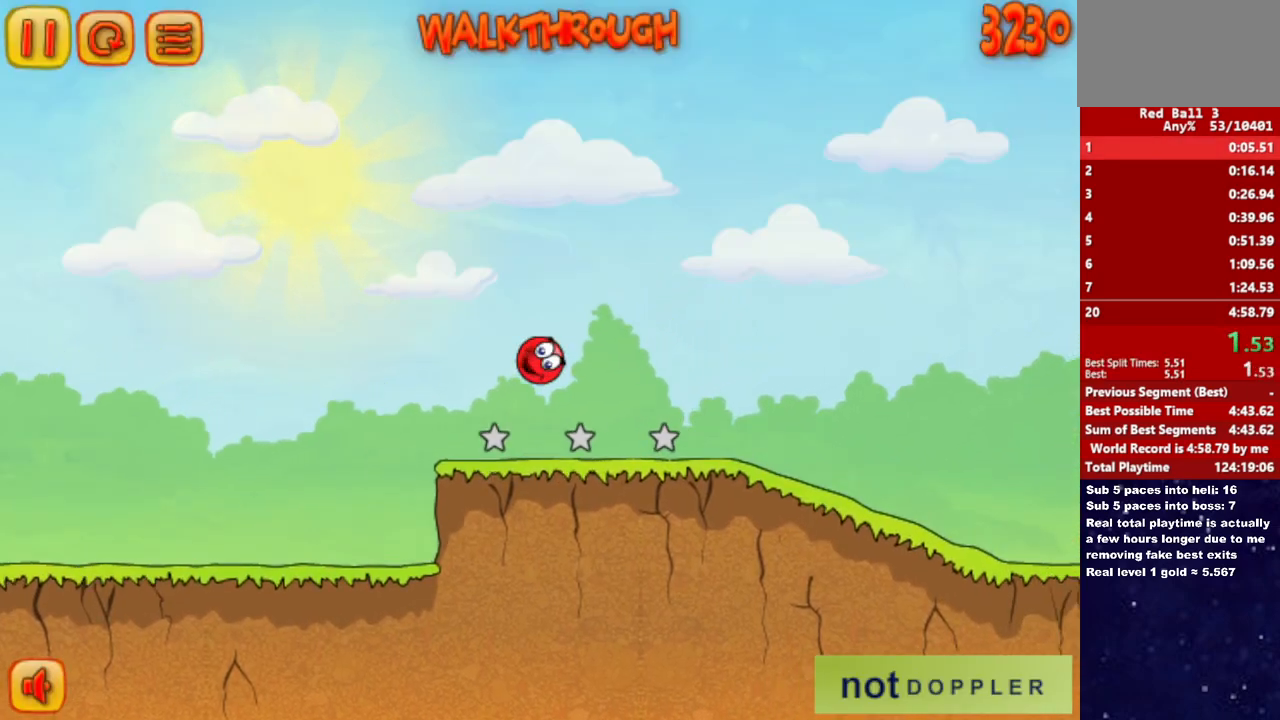
{"keys": ["right"], "events": [[117, "up", "up"]]}
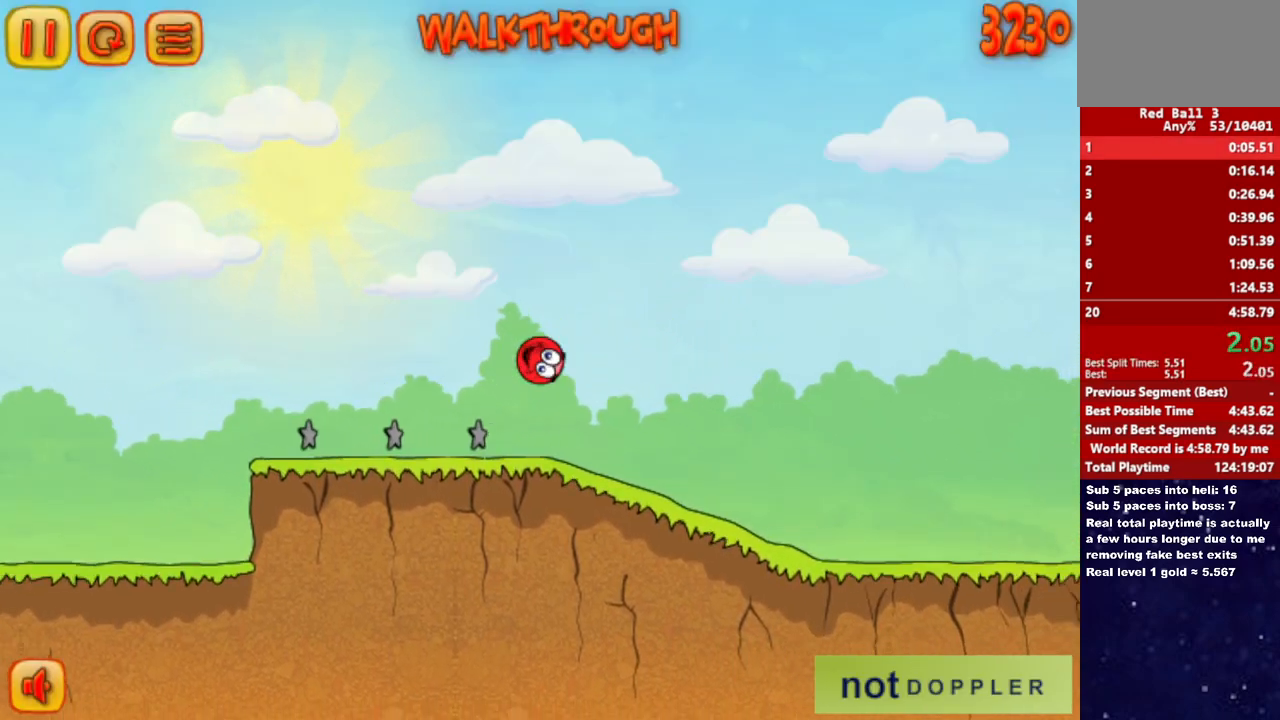
{"keys": ["right"], "events": []}
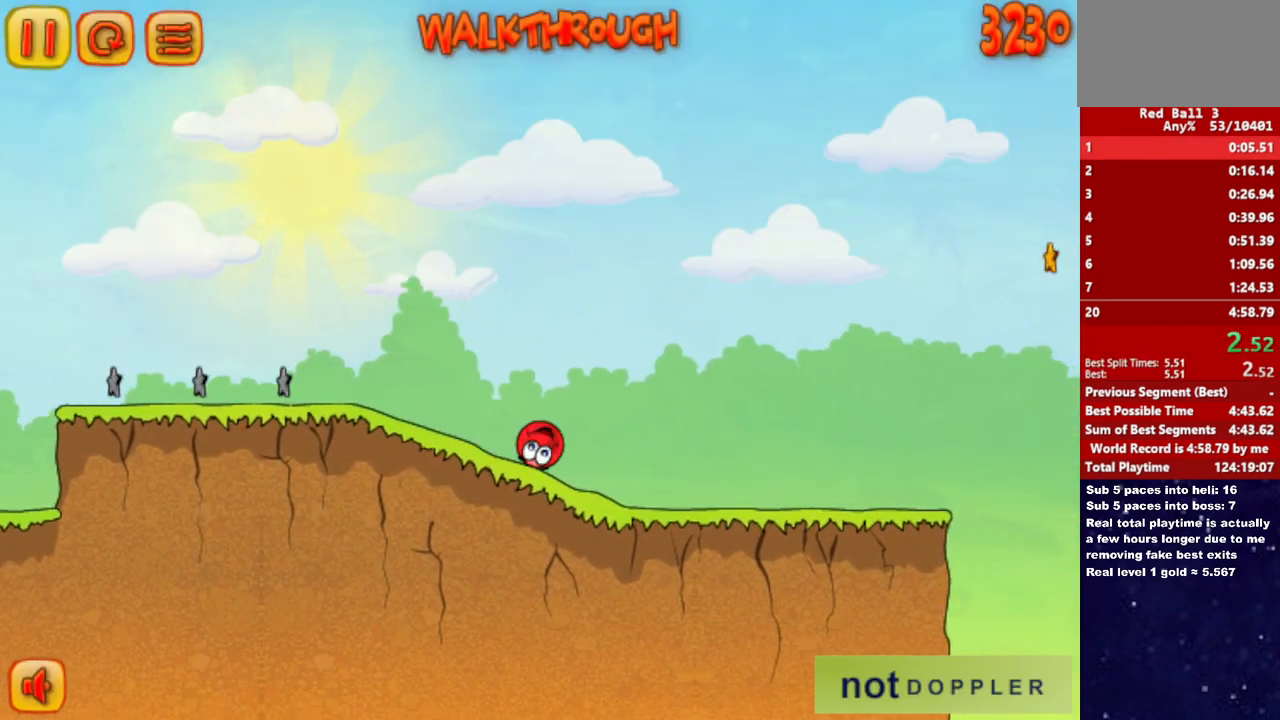
{"keys": ["right"], "events": []}
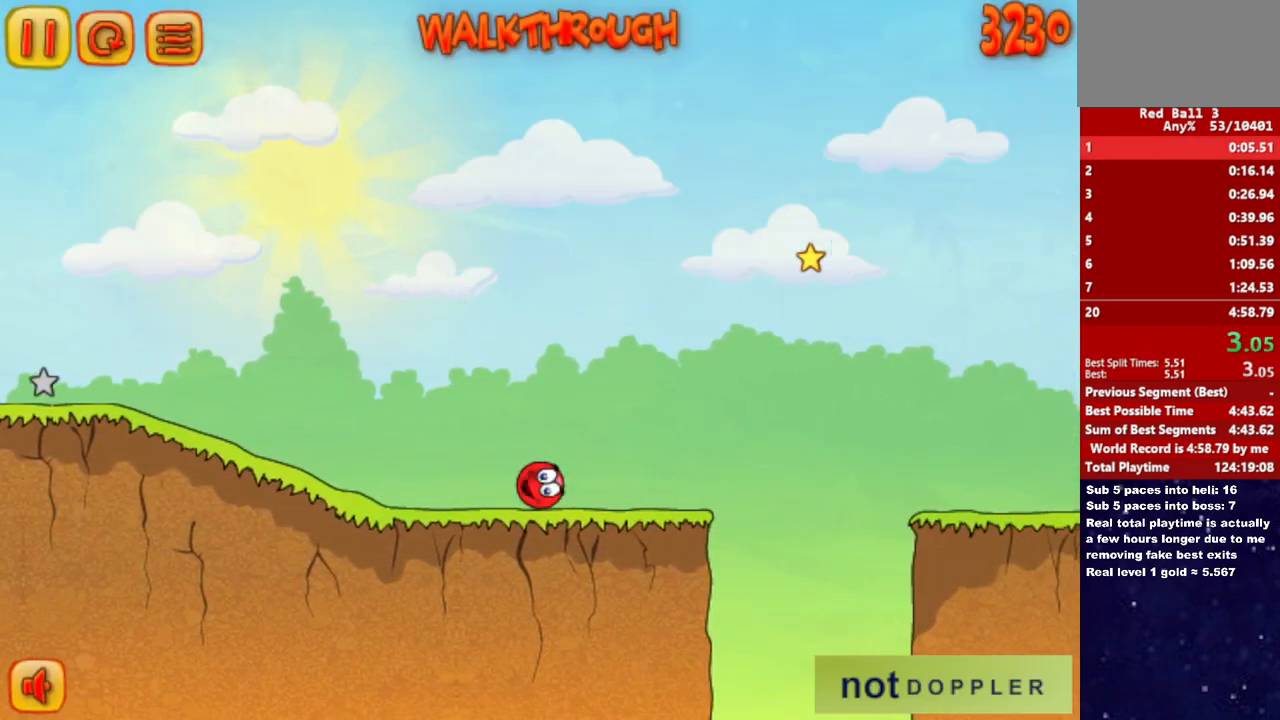
{"keys": ["right", "up"], "events": [[50, "up", "down"]]}
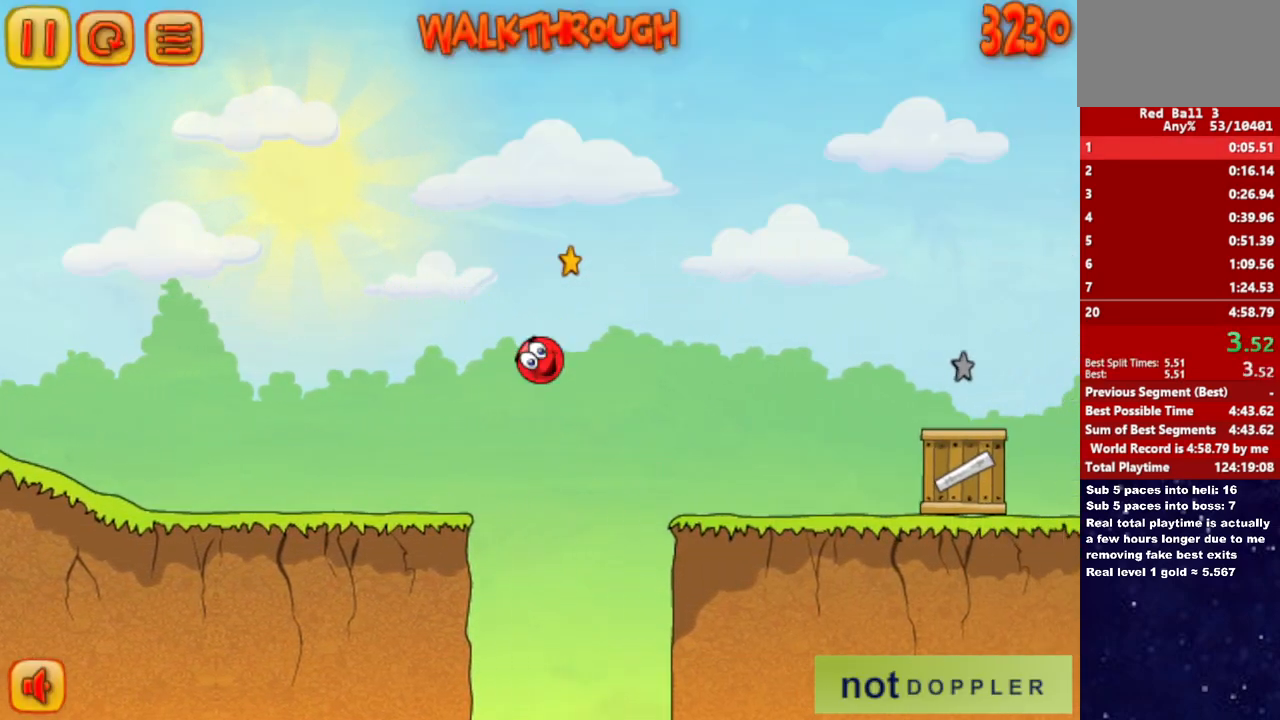
{"keys": ["right", "up"], "events": []}
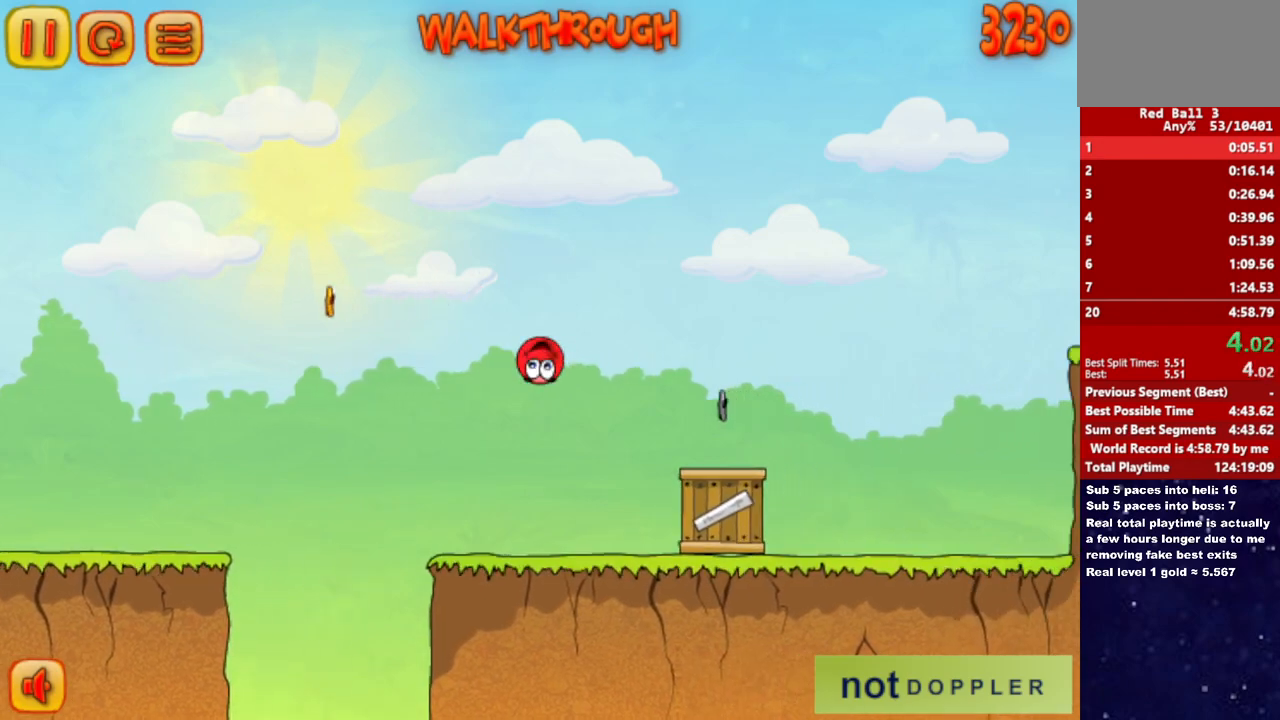
{"keys": ["right", "up"], "events": []}
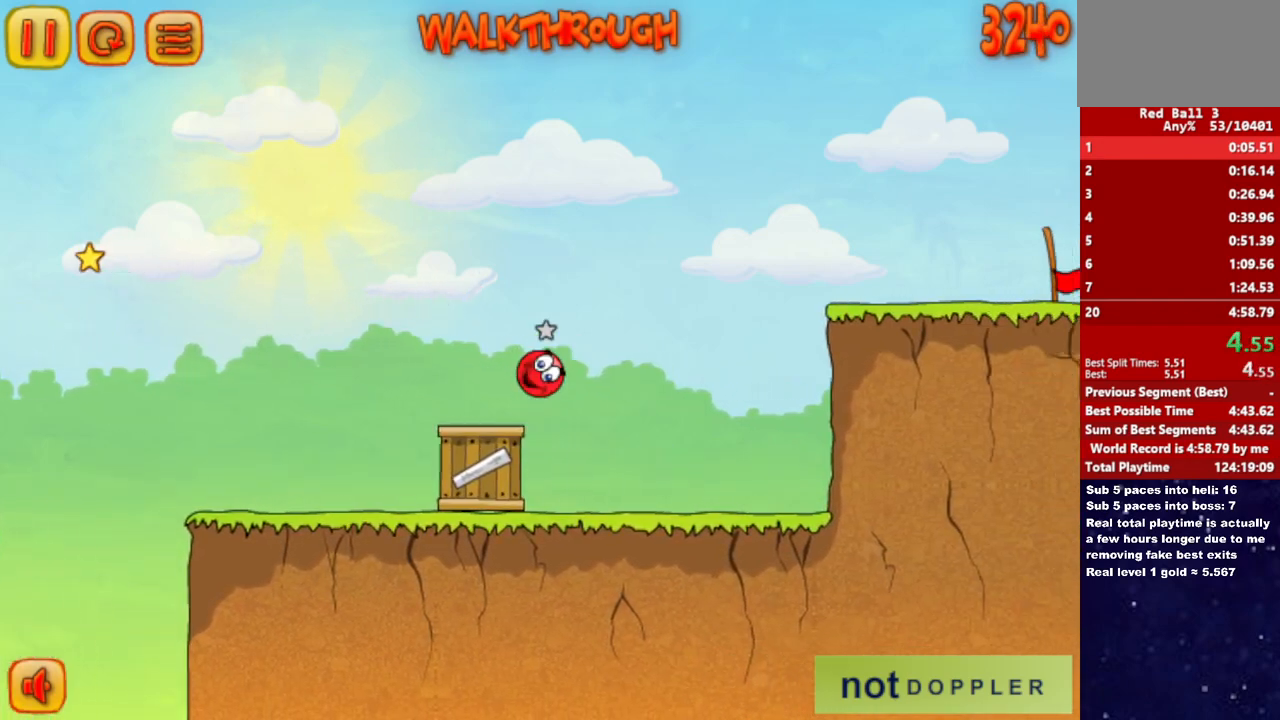
{"keys": ["right"], "events": [[267, "up", "up"]]}
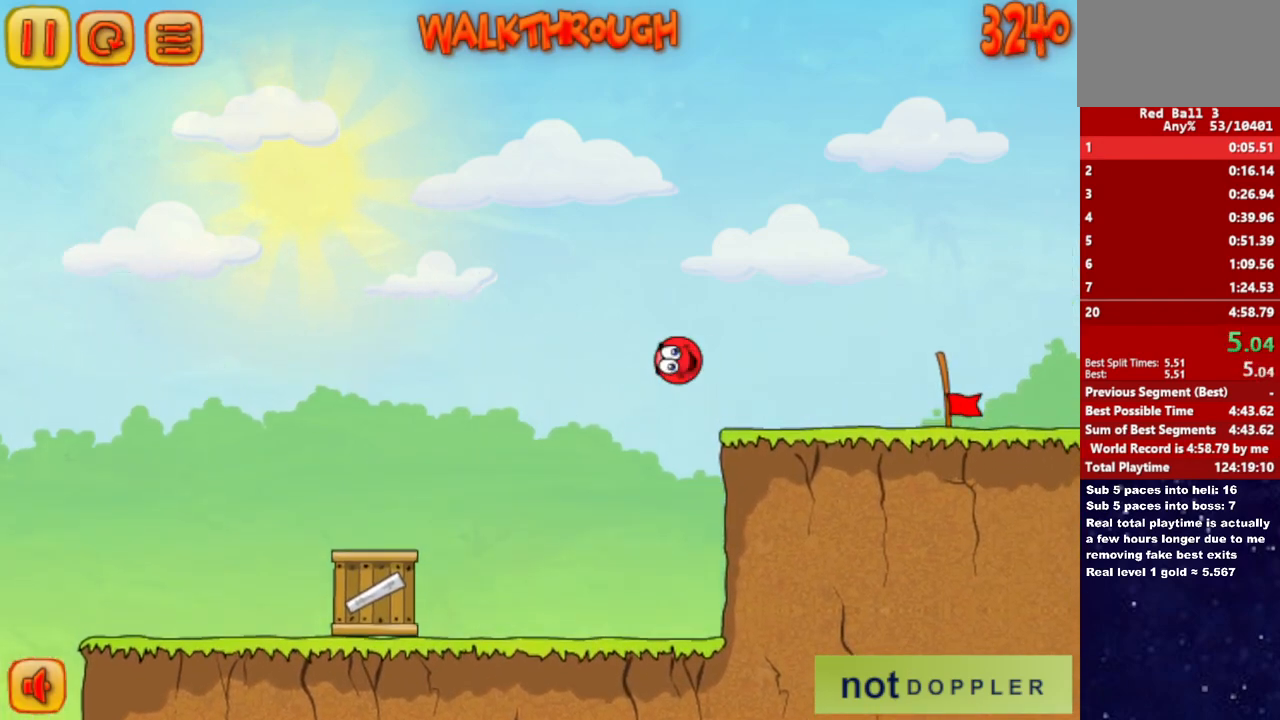
{"keys": ["right"], "events": []}
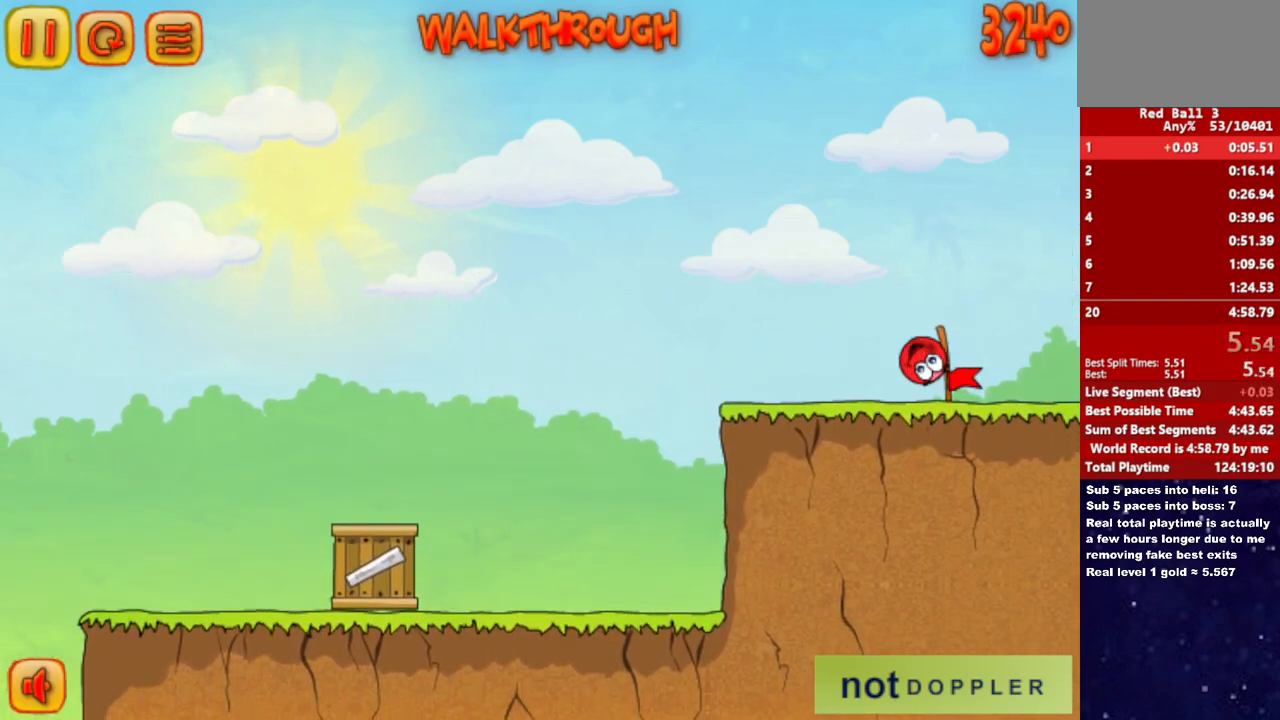
{"keys": [], "events": [[500, "right", "up"]]}
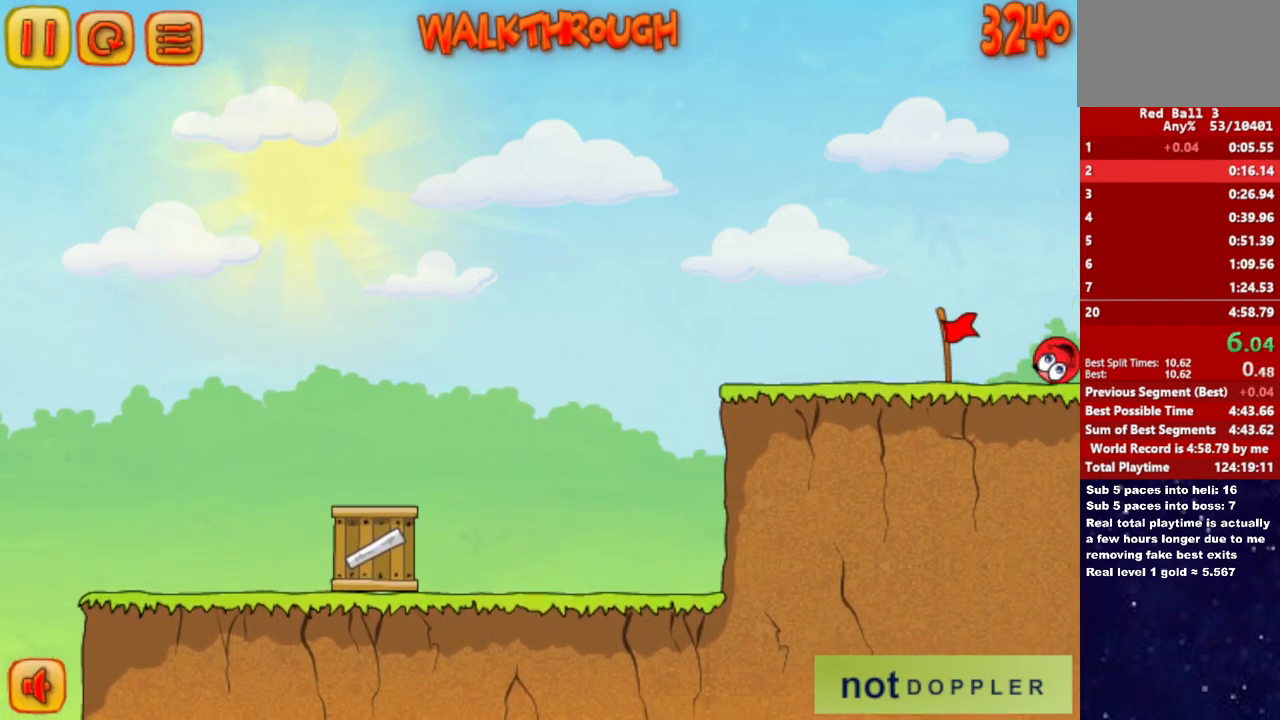
{"keys": ["right"], "events": [[83, "right", "down"]]}
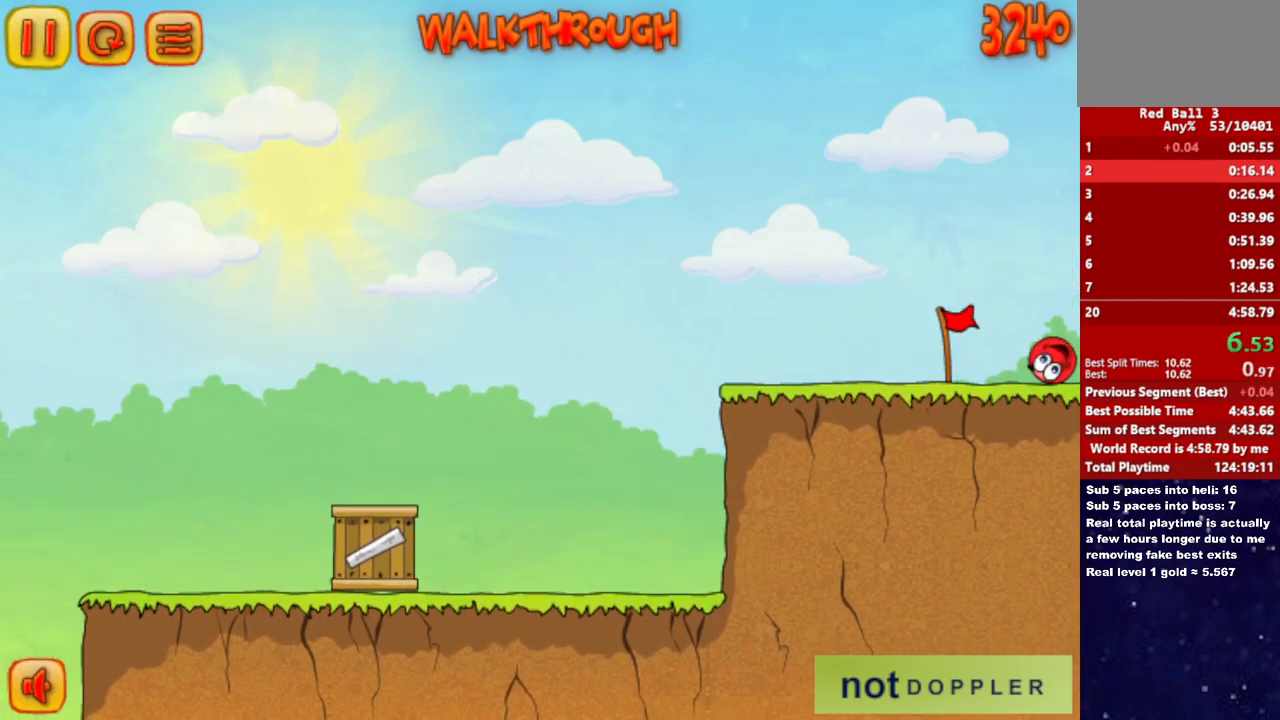
{"keys": ["right"], "events": []}
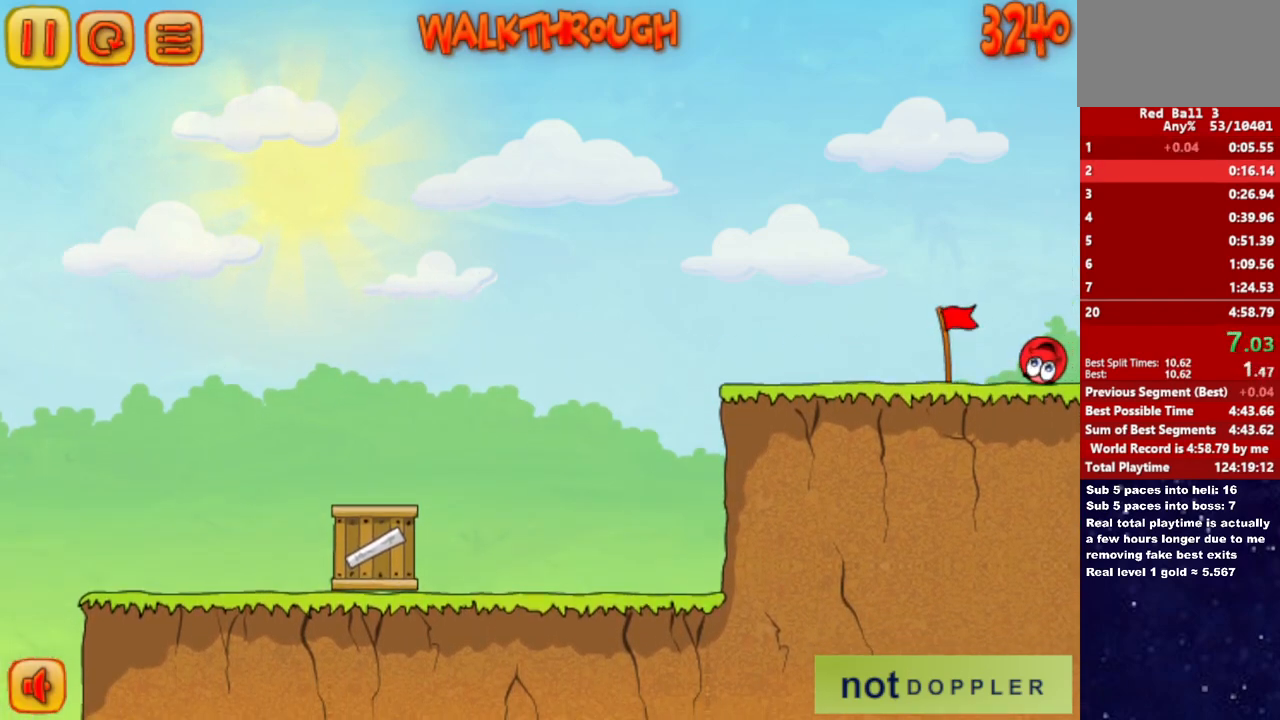
{"keys": ["right"], "events": []}
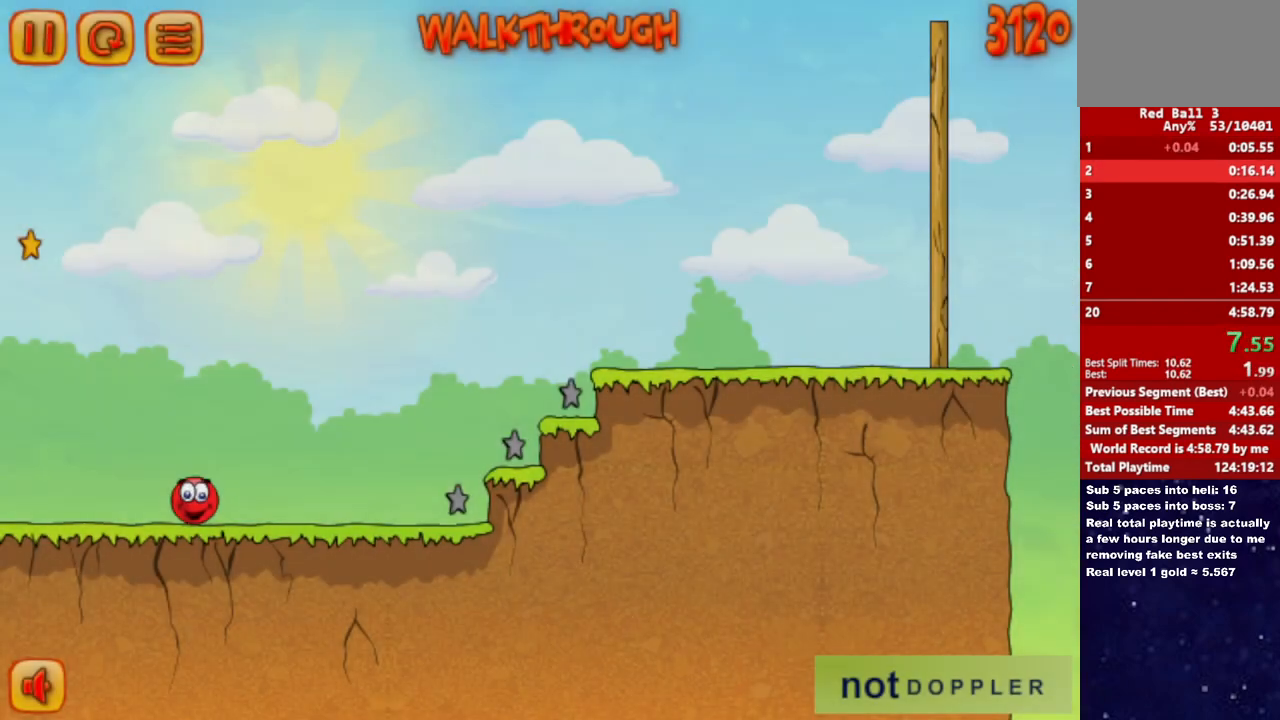
{"keys": ["right", "up"], "events": [[200, "up", "down"]]}